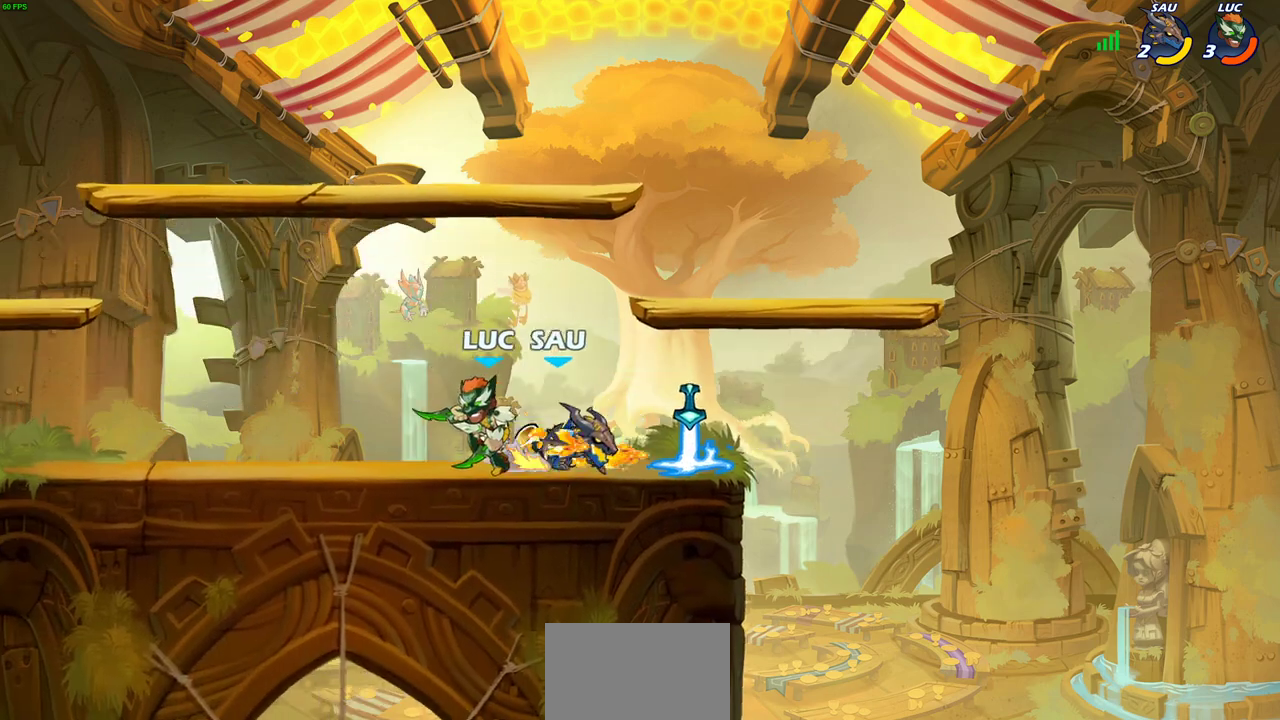
Gameplay with a controller (PlayStation layout); each line is a JSON object with the inputs held at the frame after it (dt_ms = milliseconds from this image to that frame). "events" lists button and stick changes between this image and that frame as [ms after this image, input, new state], when the widget could be followed in between.
{"dt_ms": 700, "buttons": [], "left_stick": "right", "right_stick": "center"}
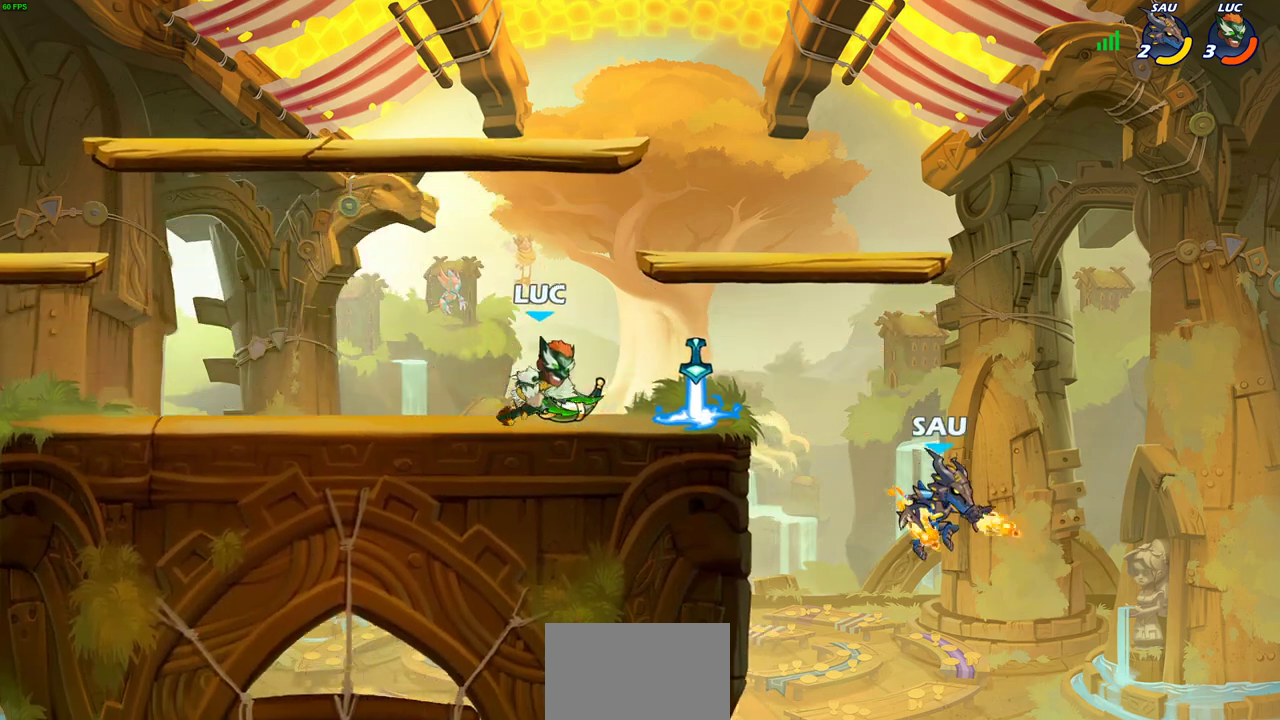
{"dt_ms": 300, "buttons": ["CIRCLE"], "left_stick": "center", "right_stick": "center", "events": [[33, "left_stick", "down-right"], [117, "left_stick", "down"], [133, "CIRCLE", "down"], [267, "left_stick", "center"]]}
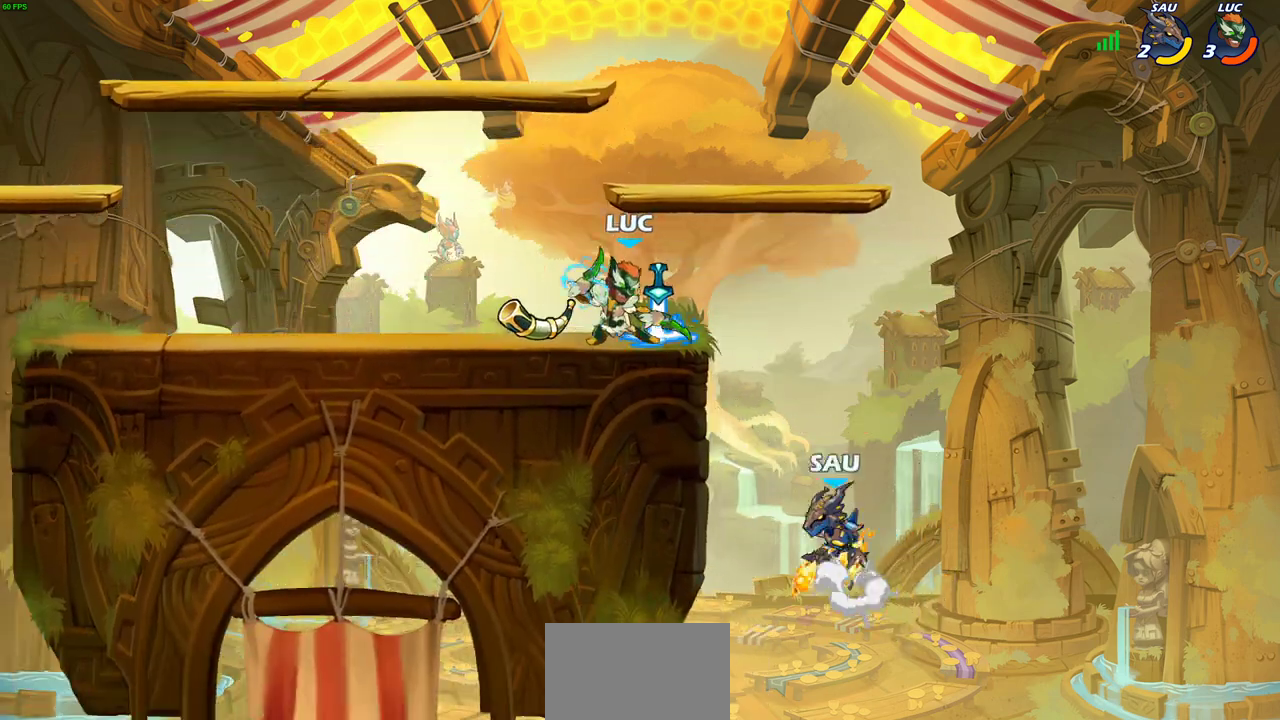
{"dt_ms": 600, "buttons": [], "left_stick": "center", "right_stick": "center", "events": [[300, "CIRCLE", "up"]]}
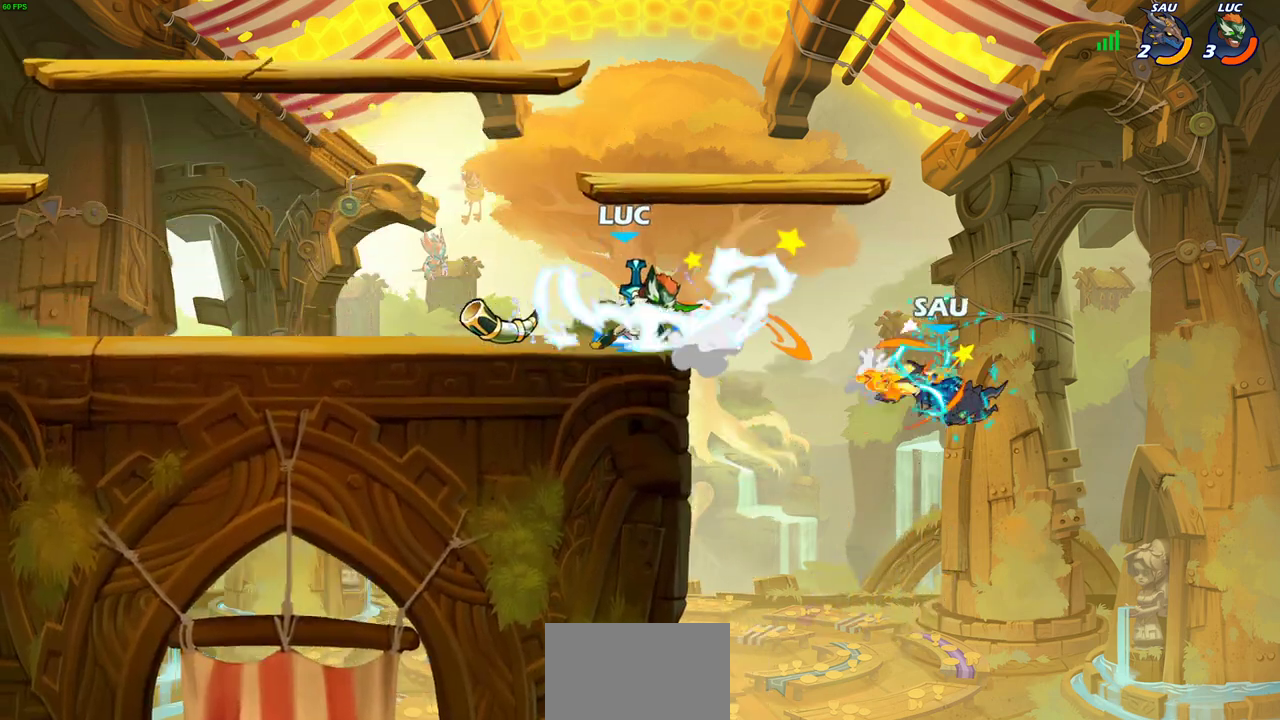
{"dt_ms": 400, "buttons": [], "left_stick": "left", "right_stick": "center", "events": [[333, "left_stick", "left"]]}
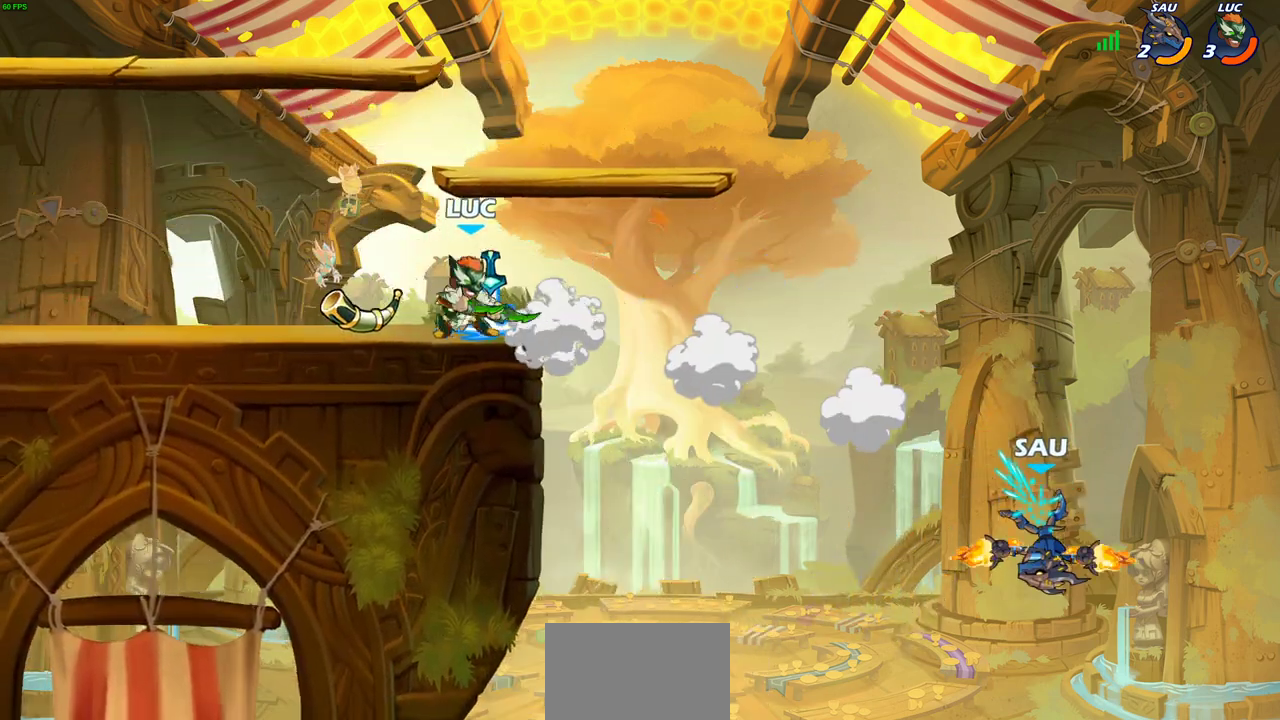
{"dt_ms": 300, "buttons": [], "left_stick": "up-right", "right_stick": "center", "events": [[267, "left_stick", "up-right"]]}
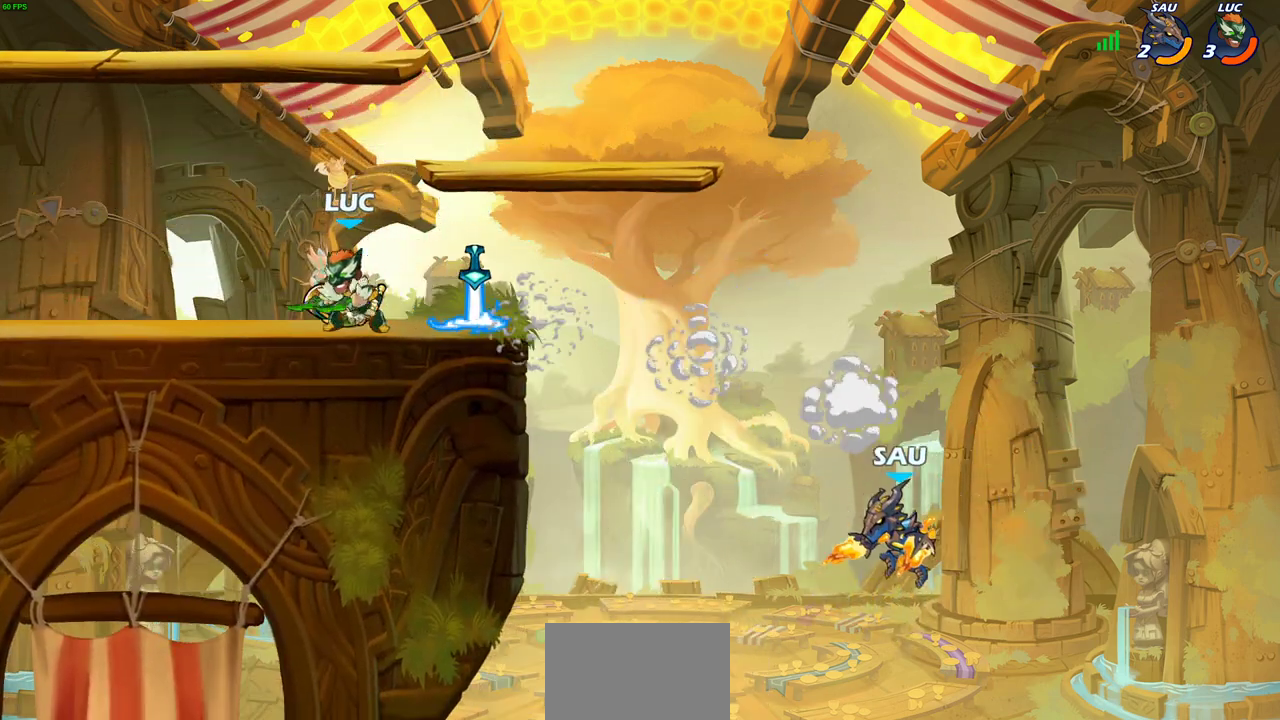
{"dt_ms": 700, "buttons": [], "left_stick": "right", "right_stick": "center", "events": [[233, "left_stick", "up-left"], [533, "left_stick", "right"]]}
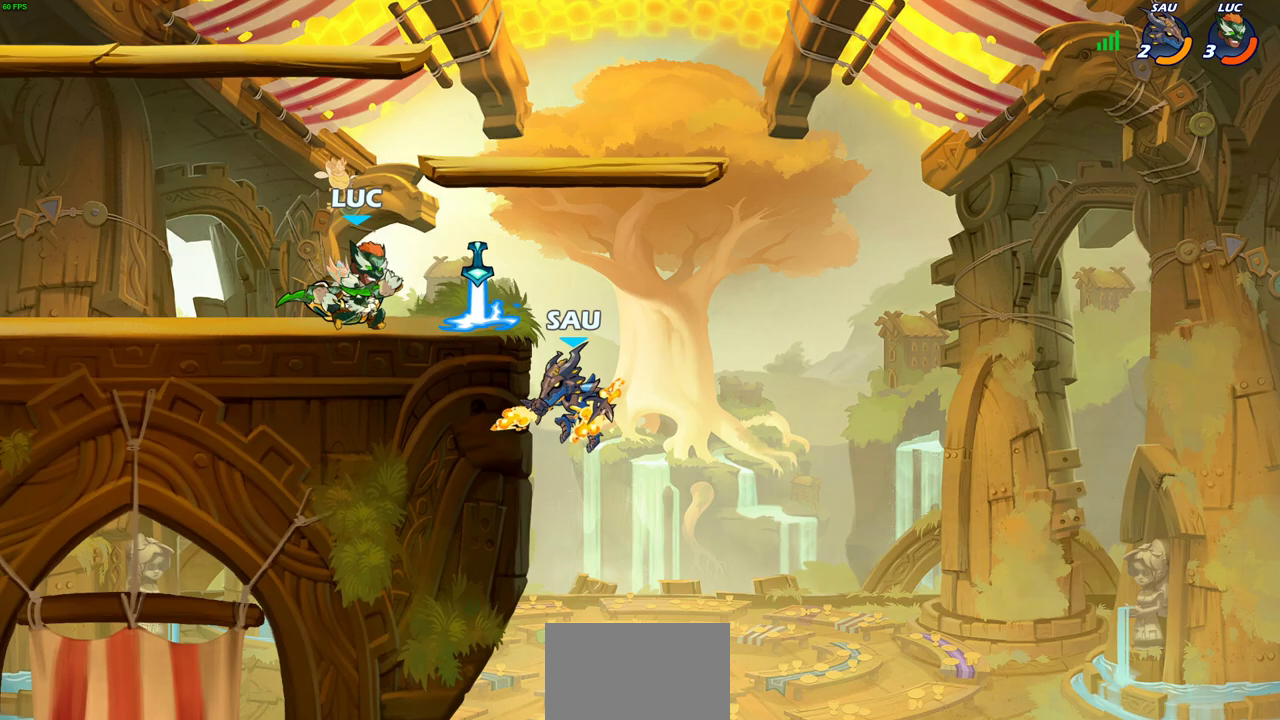
{"dt_ms": 500, "buttons": ["CIRCLE"], "left_stick": "down-left", "right_stick": "center", "events": [[17, "left_stick", "down-right"], [50, "R2", "down"], [67, "CIRCLE", "down"], [67, "left_stick", "down"], [183, "R2", "up"], [317, "left_stick", "down-left"]]}
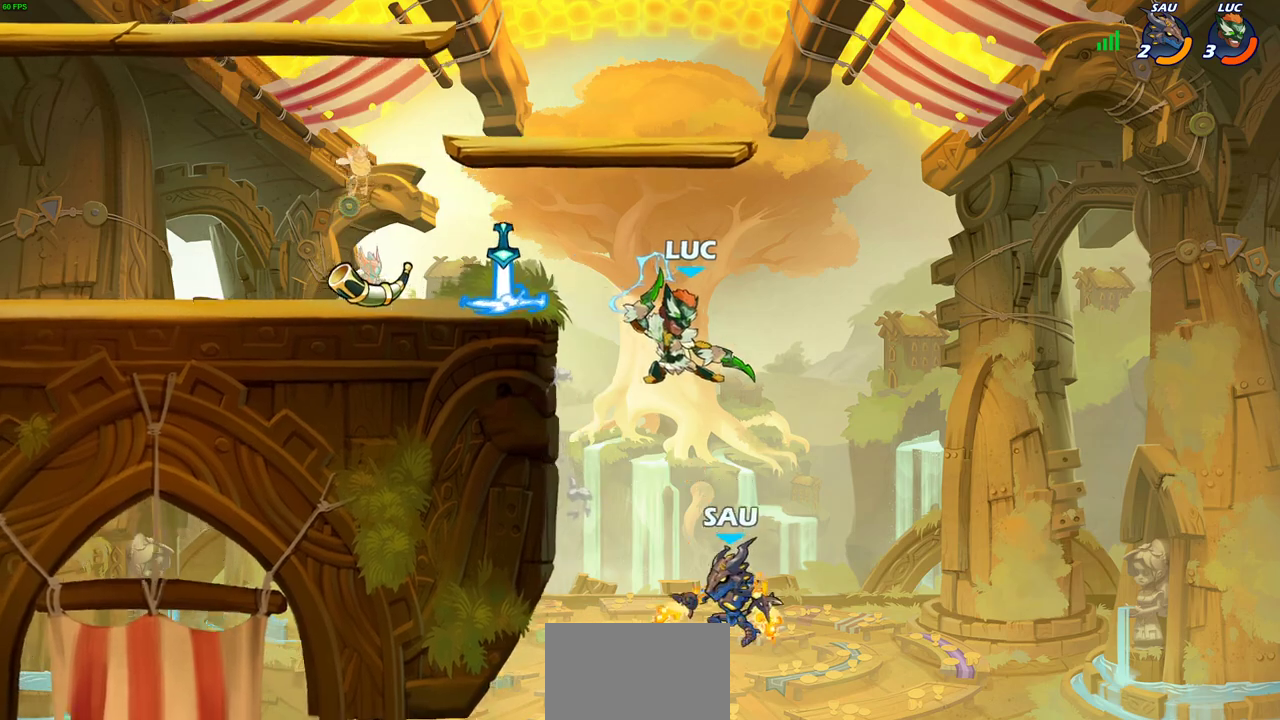
{"dt_ms": 600, "buttons": [], "left_stick": "right", "right_stick": "center", "events": [[100, "CIRCLE", "up"], [133, "left_stick", "down"], [200, "left_stick", "center"], [583, "left_stick", "right"]]}
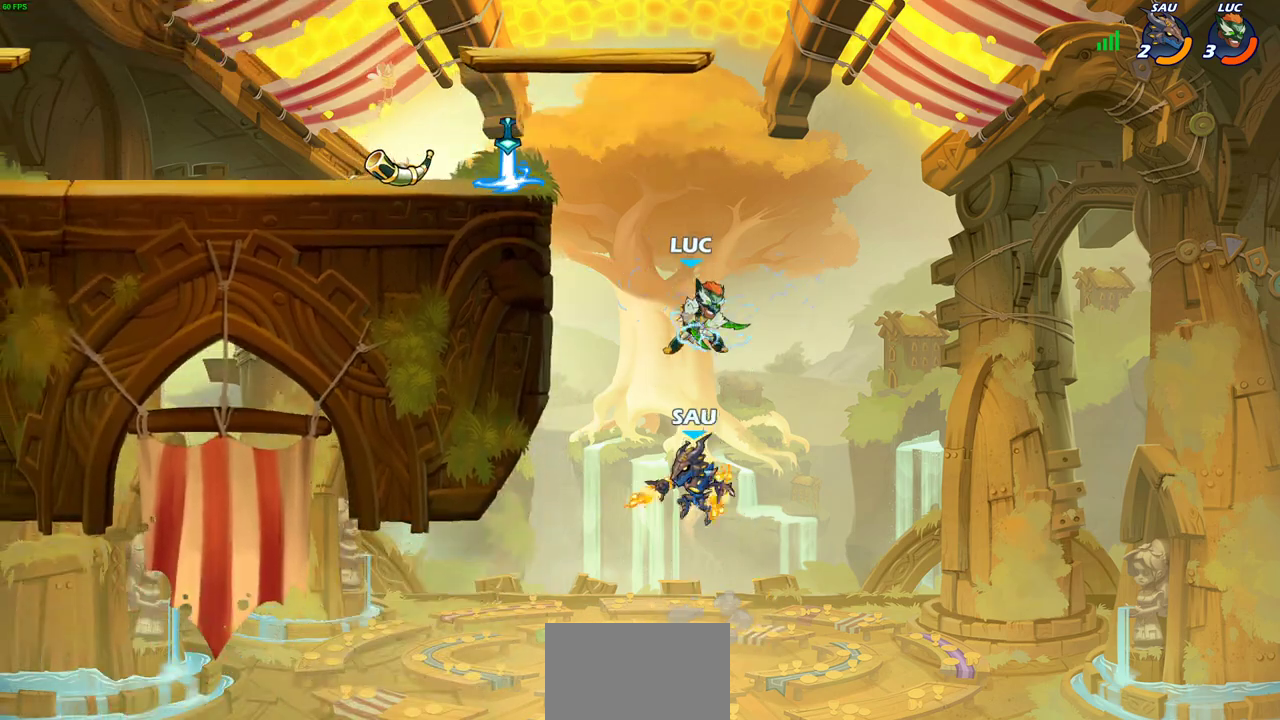
{"dt_ms": 500, "buttons": [], "left_stick": "left", "right_stick": "center", "events": [[67, "CROSS", "down"], [167, "left_stick", "up-right"], [233, "CROSS", "up"], [250, "left_stick", "up"], [300, "left_stick", "up-left"], [417, "left_stick", "left"]]}
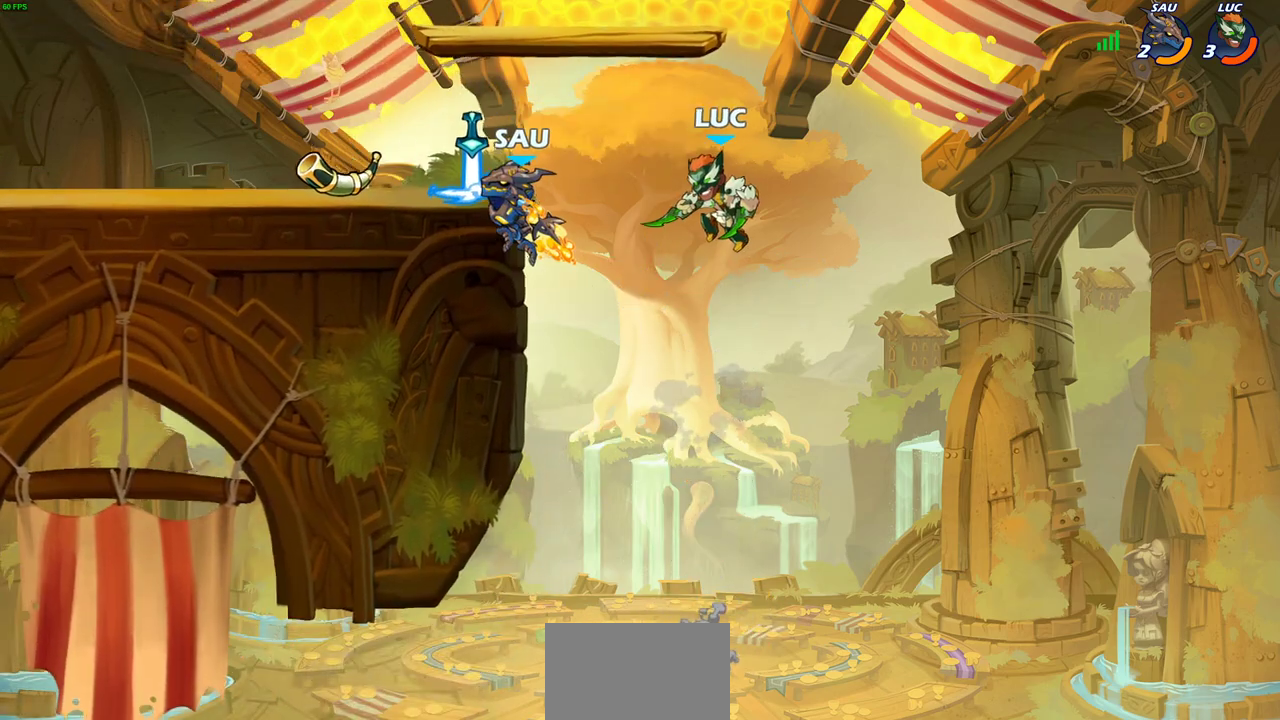
{"dt_ms": 400, "buttons": [], "left_stick": "left", "right_stick": "center", "events": [[67, "SQUARE", "down"], [167, "SQUARE", "up"]]}